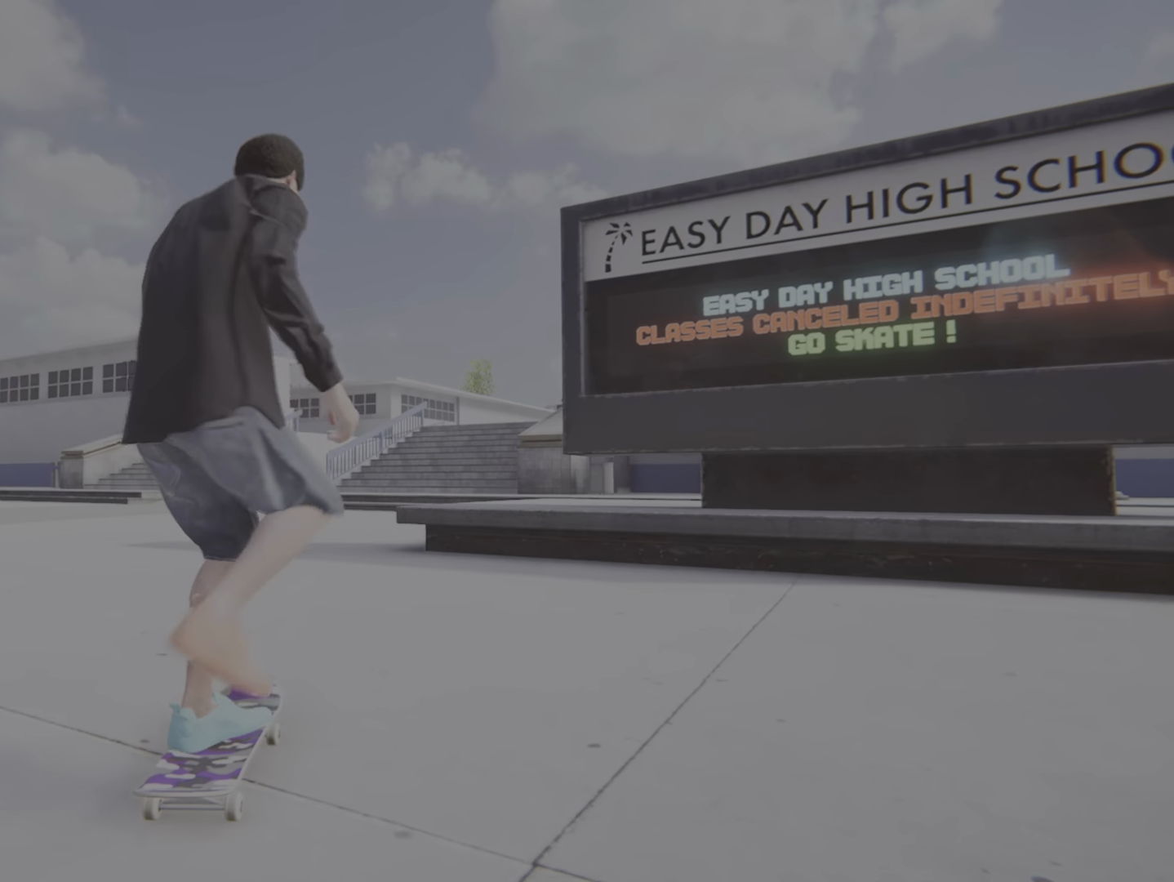
Gameplay with a controller (PlayStation layout); each line is a JSON object with the inputs held at the frame after it. "events" lists button and stick changes between this image and that frame as [ms after this image, input, new state], when the widget could be followed in between. Not read: L3 R3.
{"buttons": ["CROSS"], "left_stick": "center", "right_stick": "center", "events": []}
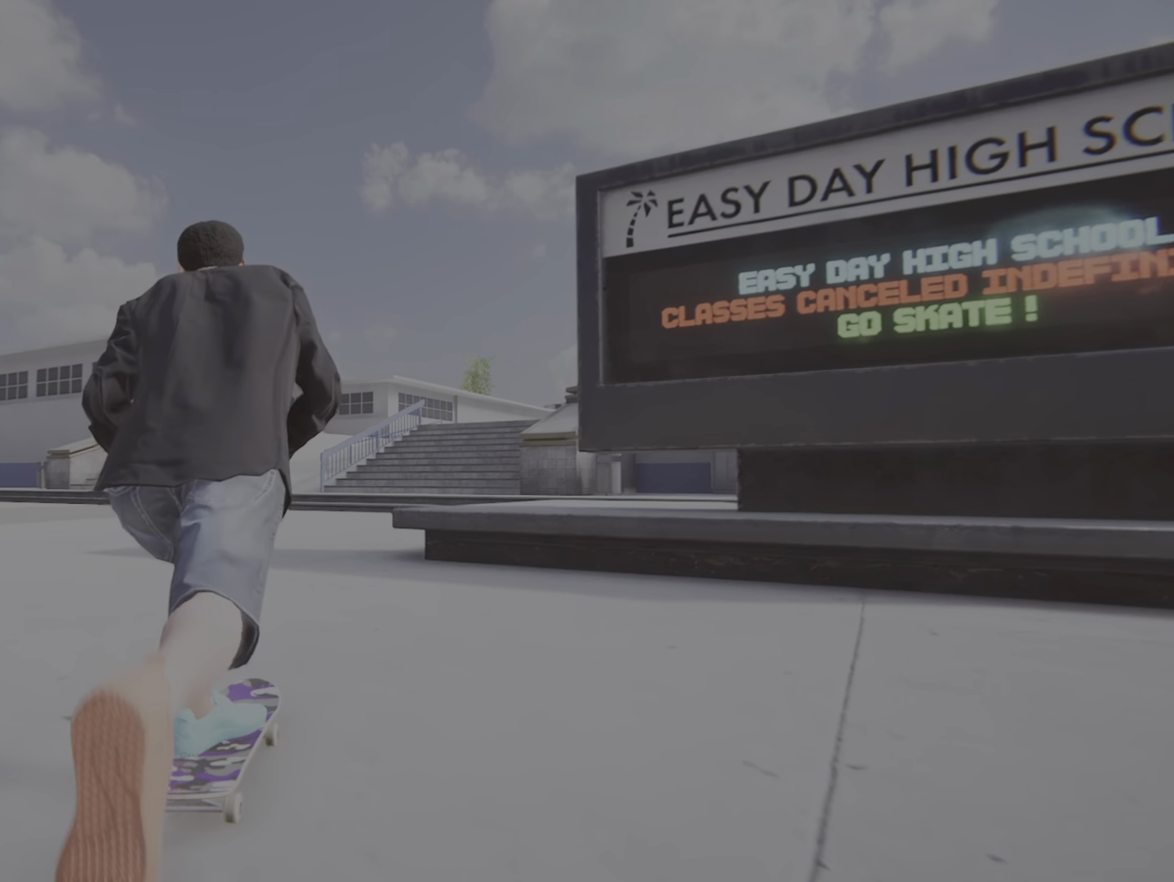
{"buttons": ["CROSS"], "left_stick": "center", "right_stick": "center", "events": [[17, "L2", "down"], [417, "L2", "up"]]}
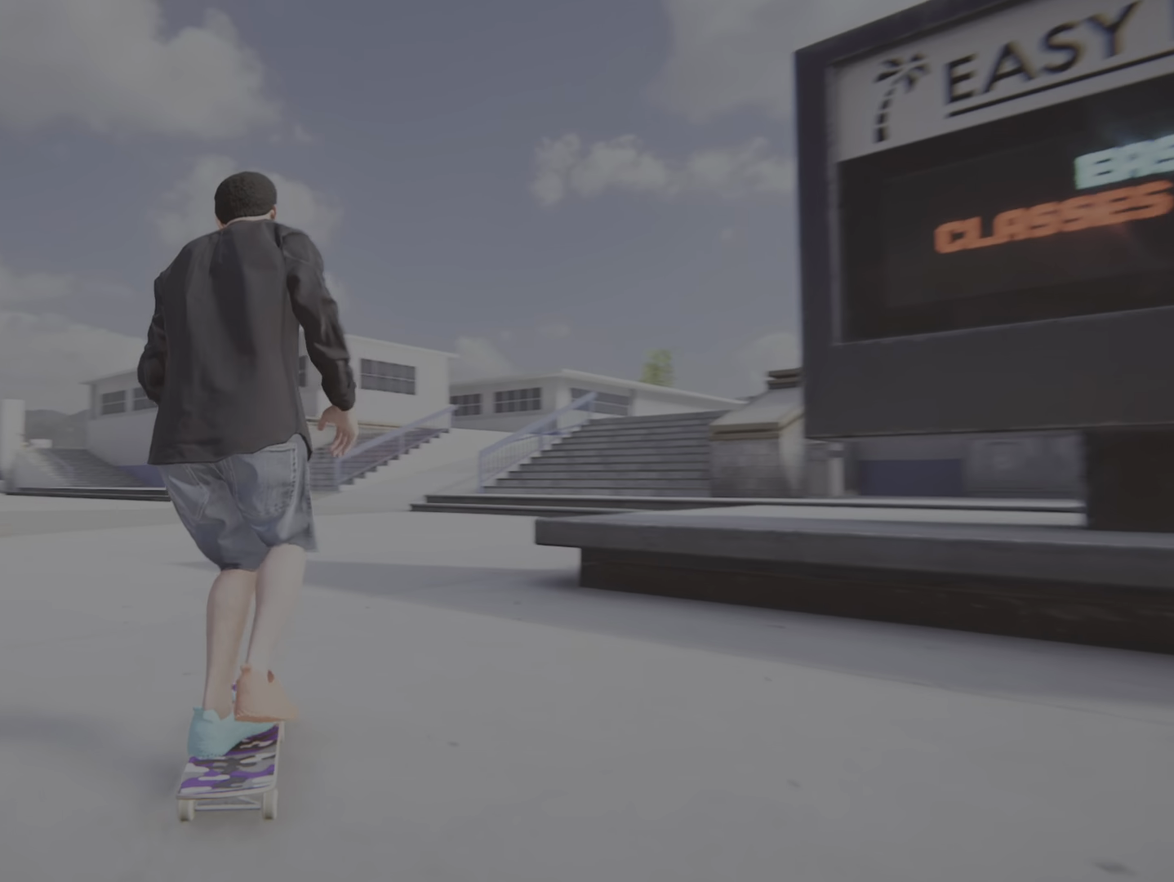
{"buttons": ["CROSS"], "left_stick": "center", "right_stick": "center", "events": []}
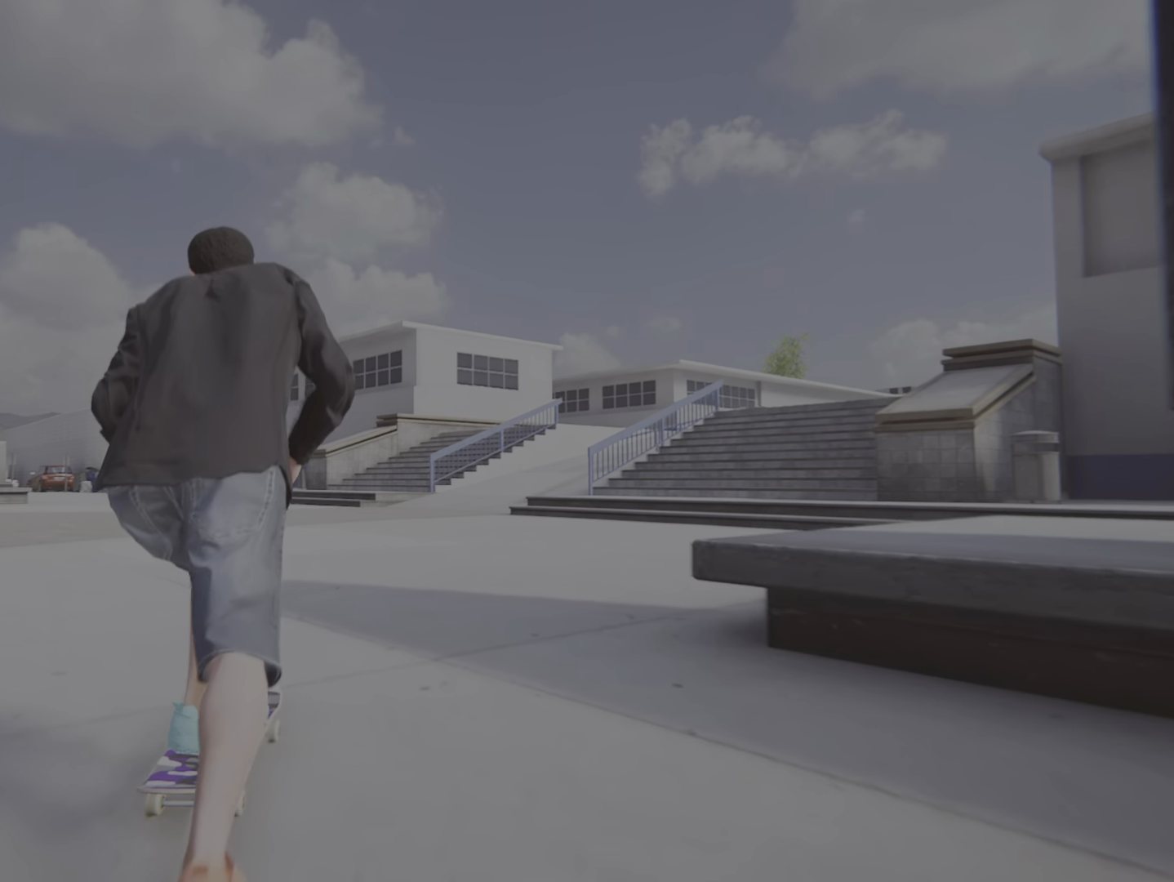
{"buttons": ["CROSS", "L2"], "left_stick": "center", "right_stick": "center", "events": [[484, "L2", "down"]]}
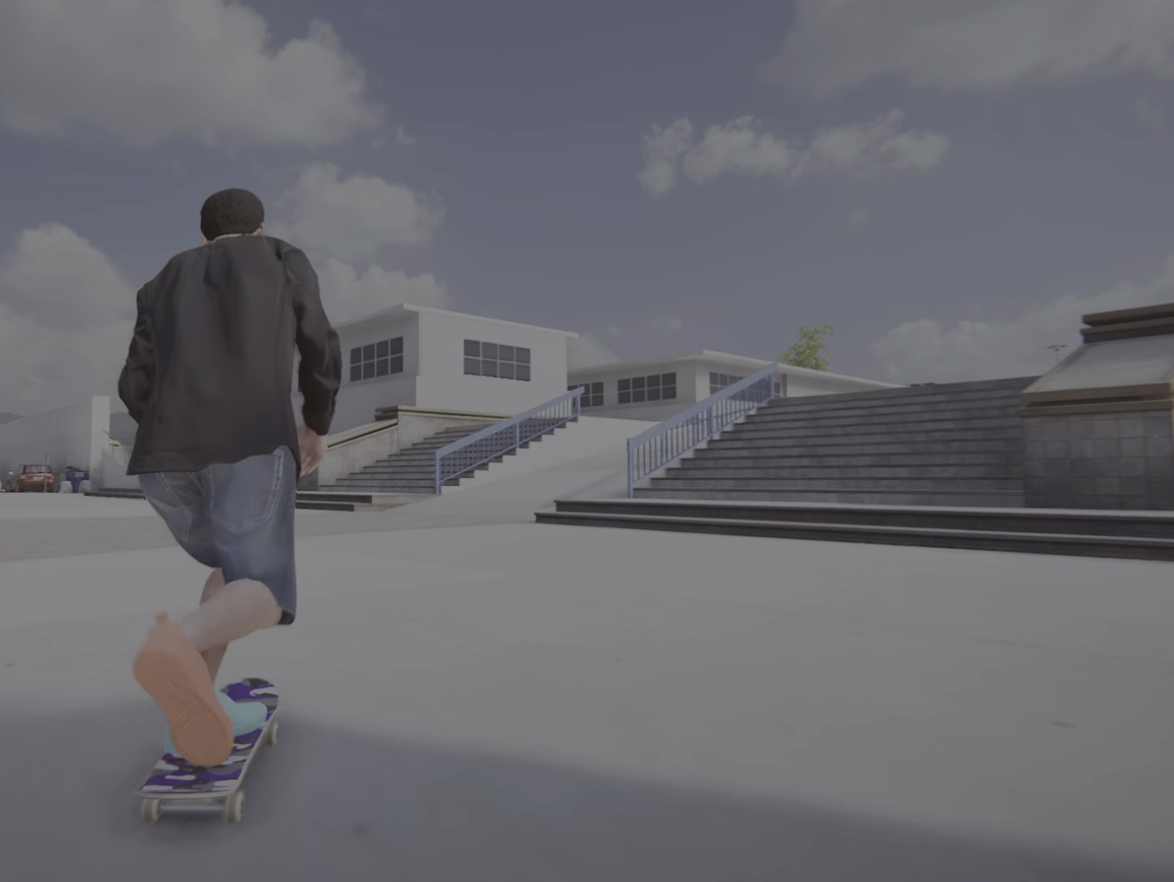
{"buttons": ["CROSS", "R2"], "left_stick": "center", "right_stick": "center", "events": [[183, "L2", "up"], [500, "R2", "down"]]}
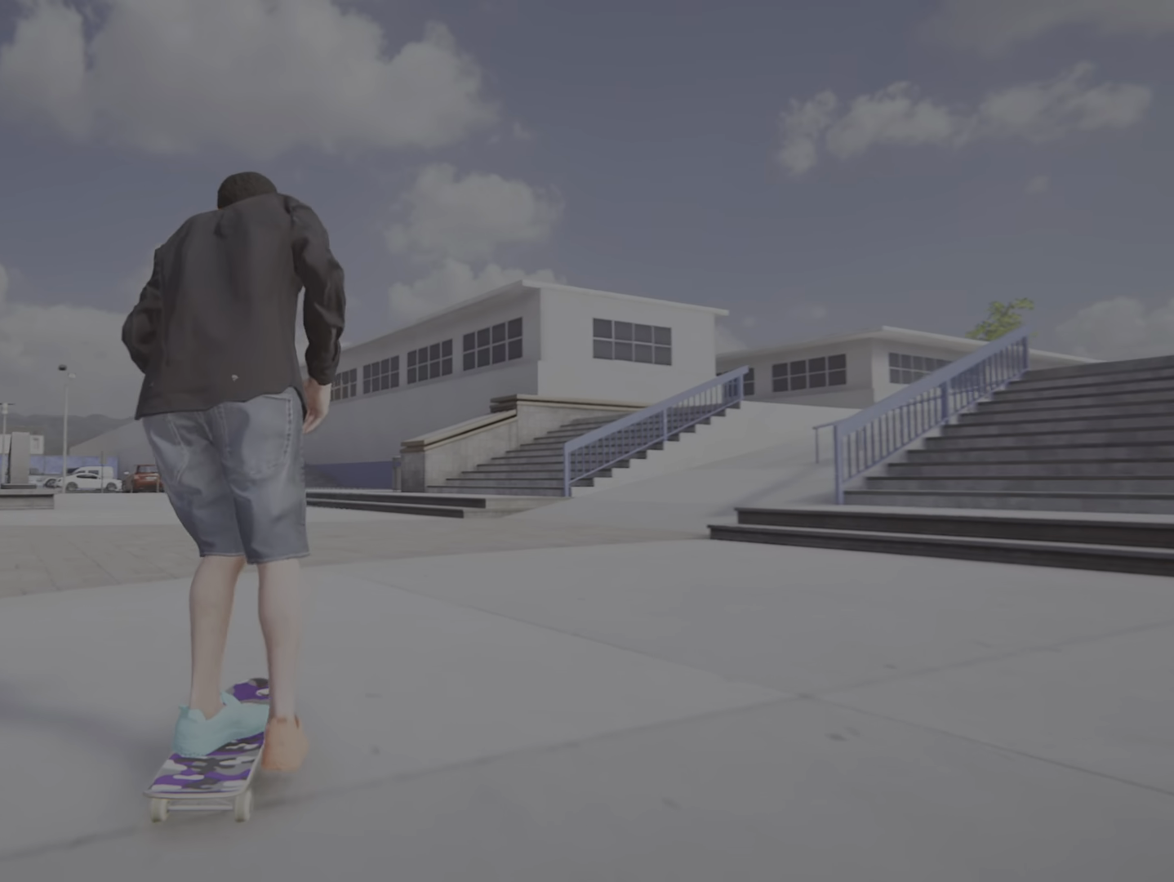
{"buttons": ["CROSS"], "left_stick": "center", "right_stick": "center", "events": [[401, "R2", "up"]]}
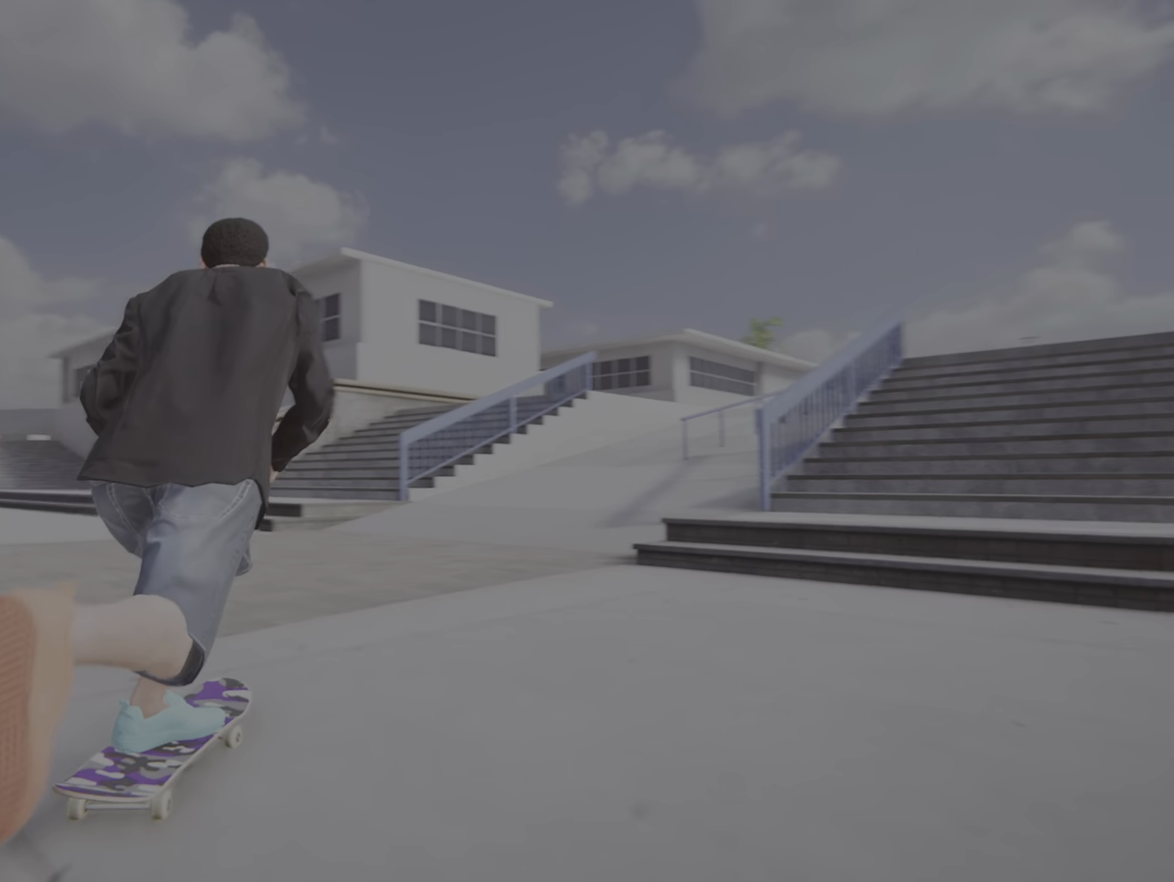
{"buttons": ["CROSS"], "left_stick": "center", "right_stick": "center", "events": [[50, "R2", "down"], [450, "R2", "up"]]}
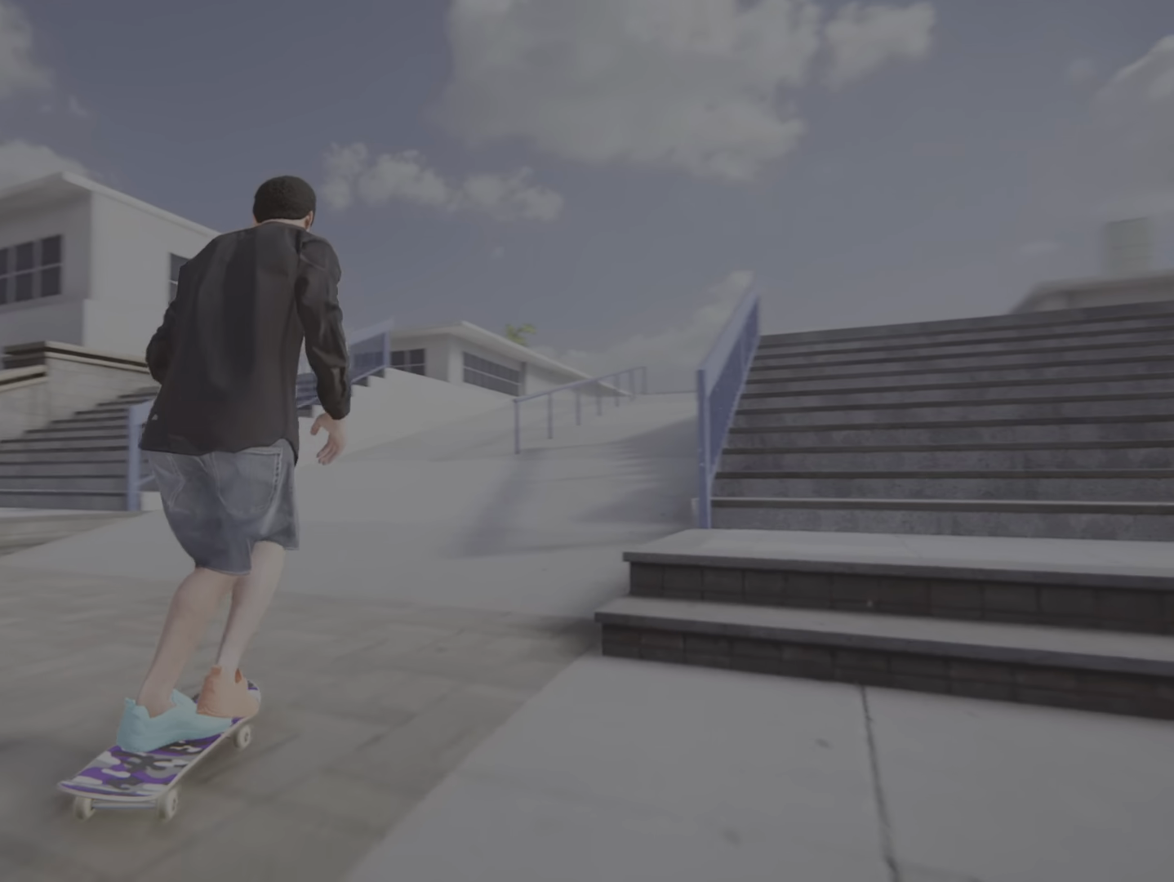
{"buttons": ["CROSS"], "left_stick": "center", "right_stick": "center", "events": [[100, "R2", "down"], [417, "R2", "up"]]}
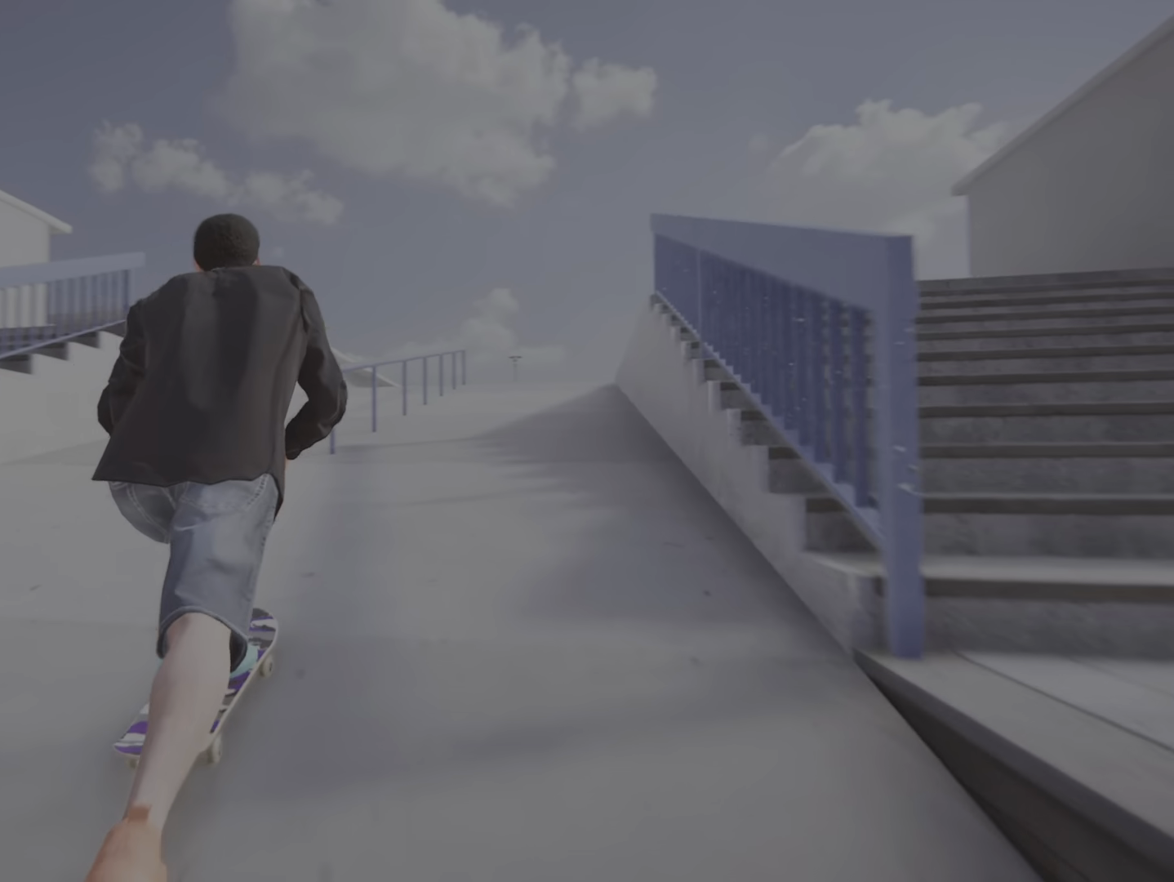
{"buttons": ["CROSS"], "left_stick": "center", "right_stick": "center", "events": [[83, "R2", "down"], [467, "R2", "up"]]}
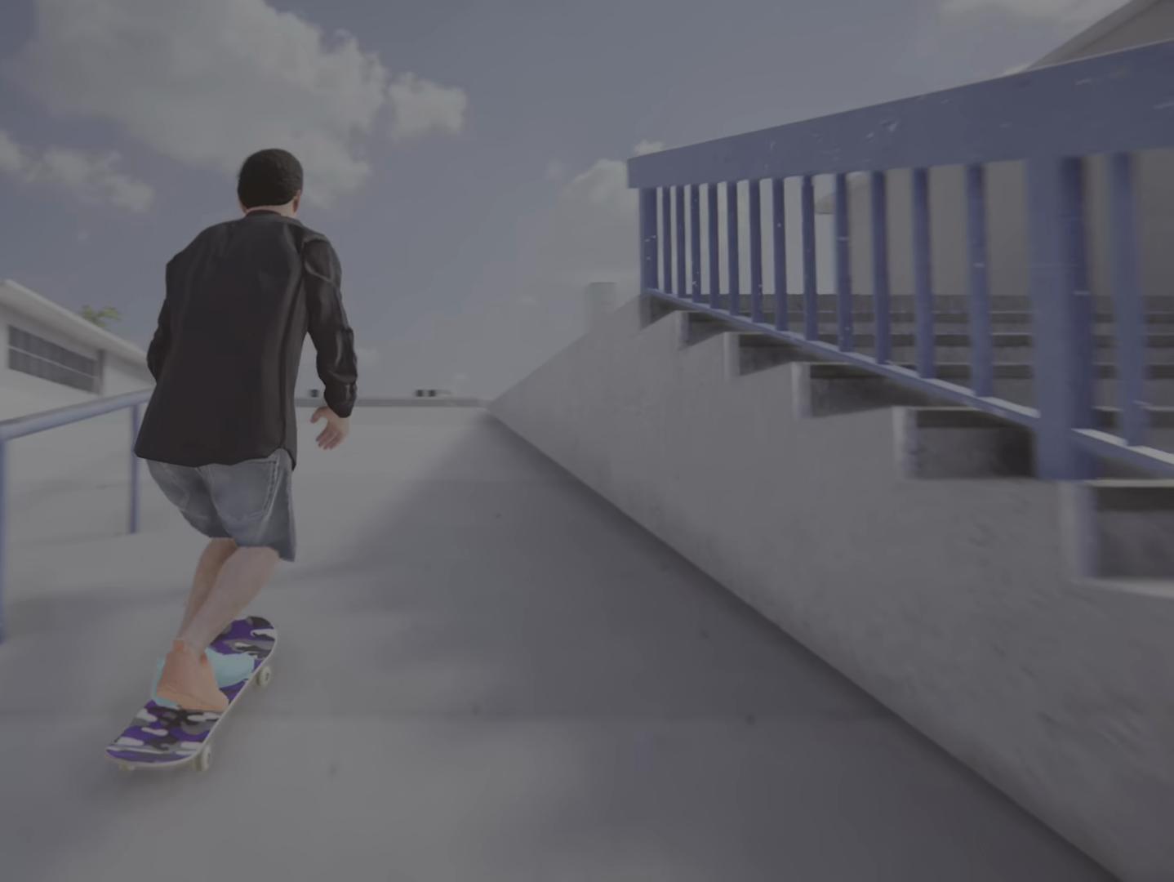
{"buttons": ["CROSS"], "left_stick": "center", "right_stick": "center", "events": []}
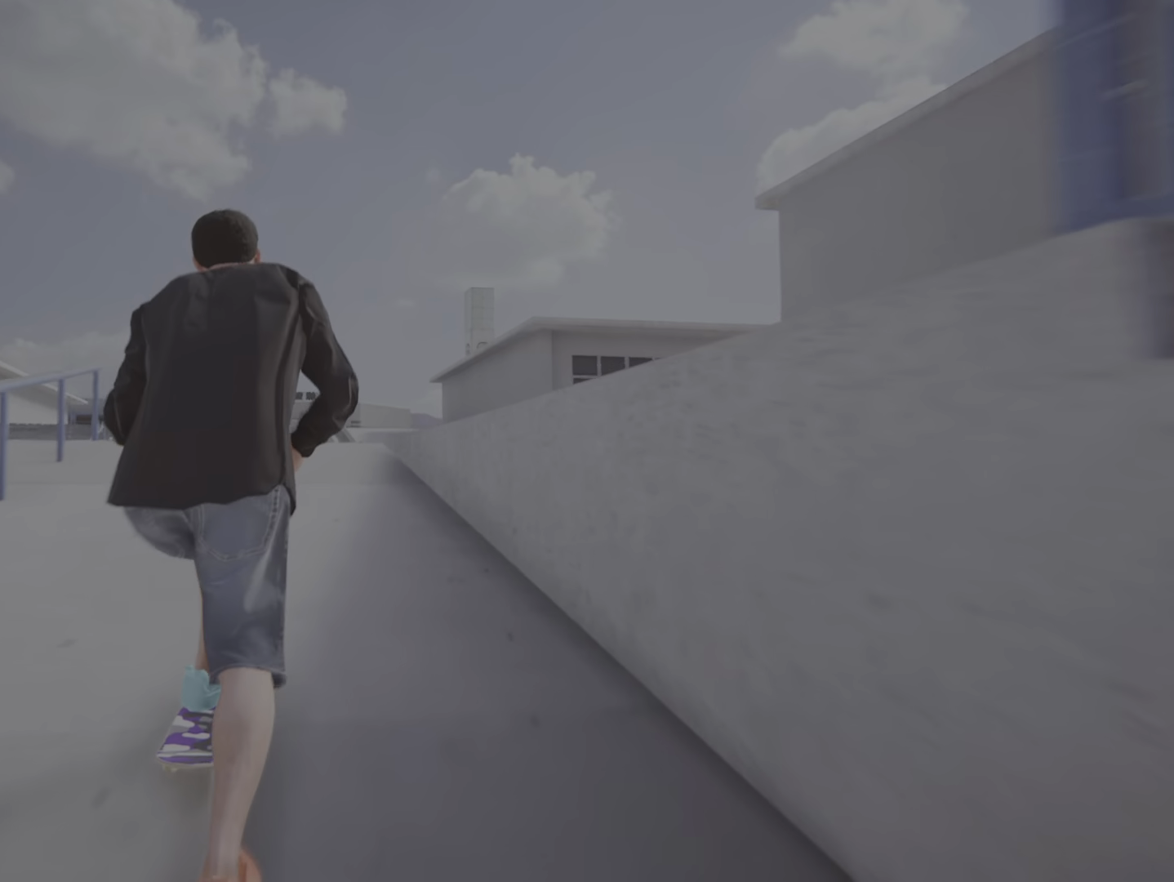
{"buttons": ["CROSS"], "left_stick": "center", "right_stick": "center", "events": []}
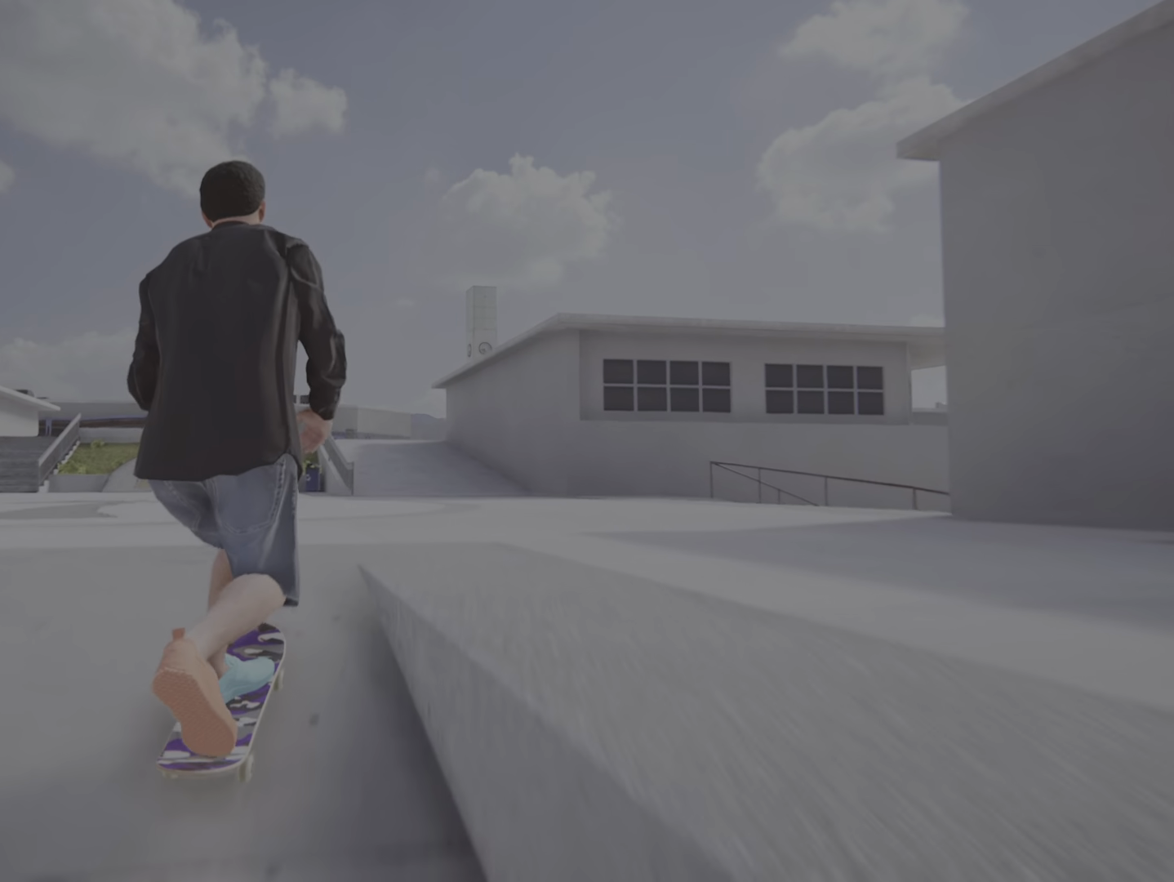
{"buttons": ["CROSS"], "left_stick": "center", "right_stick": "center", "events": []}
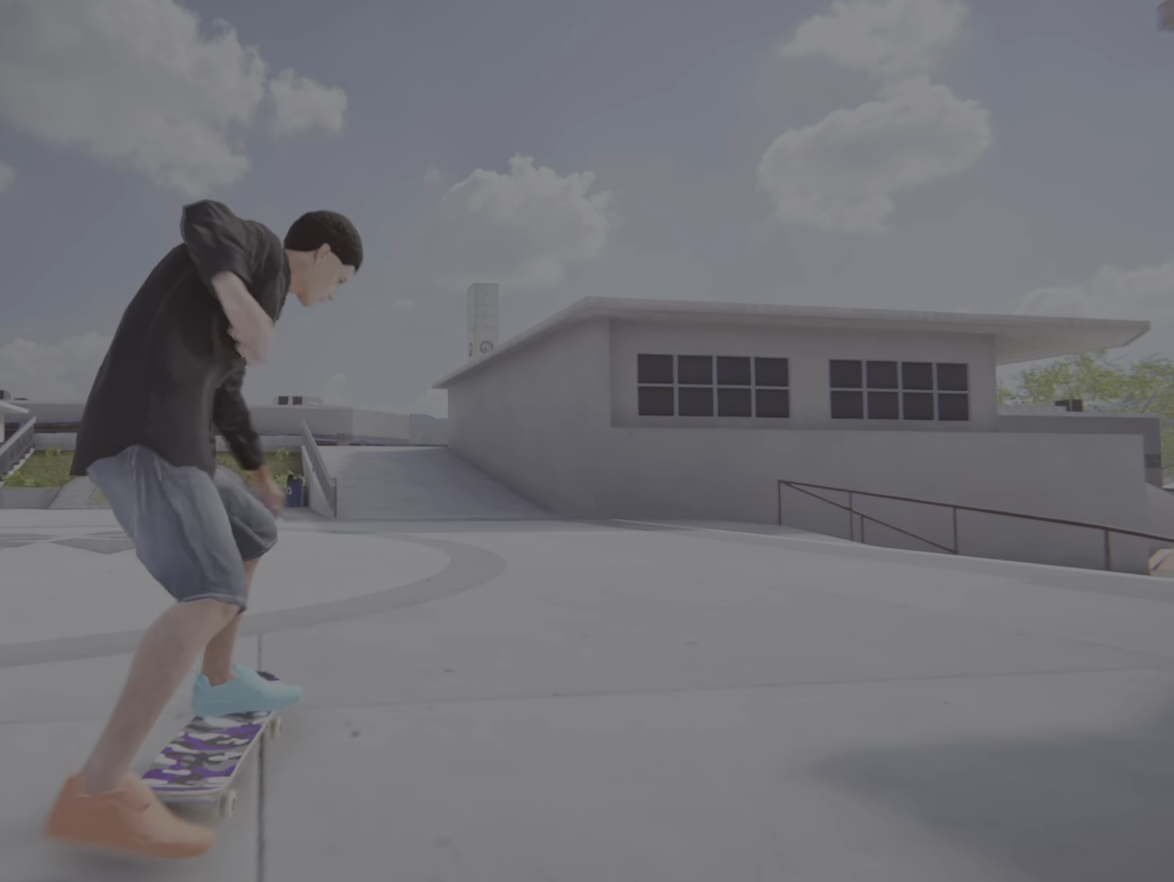
{"buttons": ["CROSS"], "left_stick": "center", "right_stick": "center", "events": [[300, "CROSS", "up"], [434, "CROSS", "down"]]}
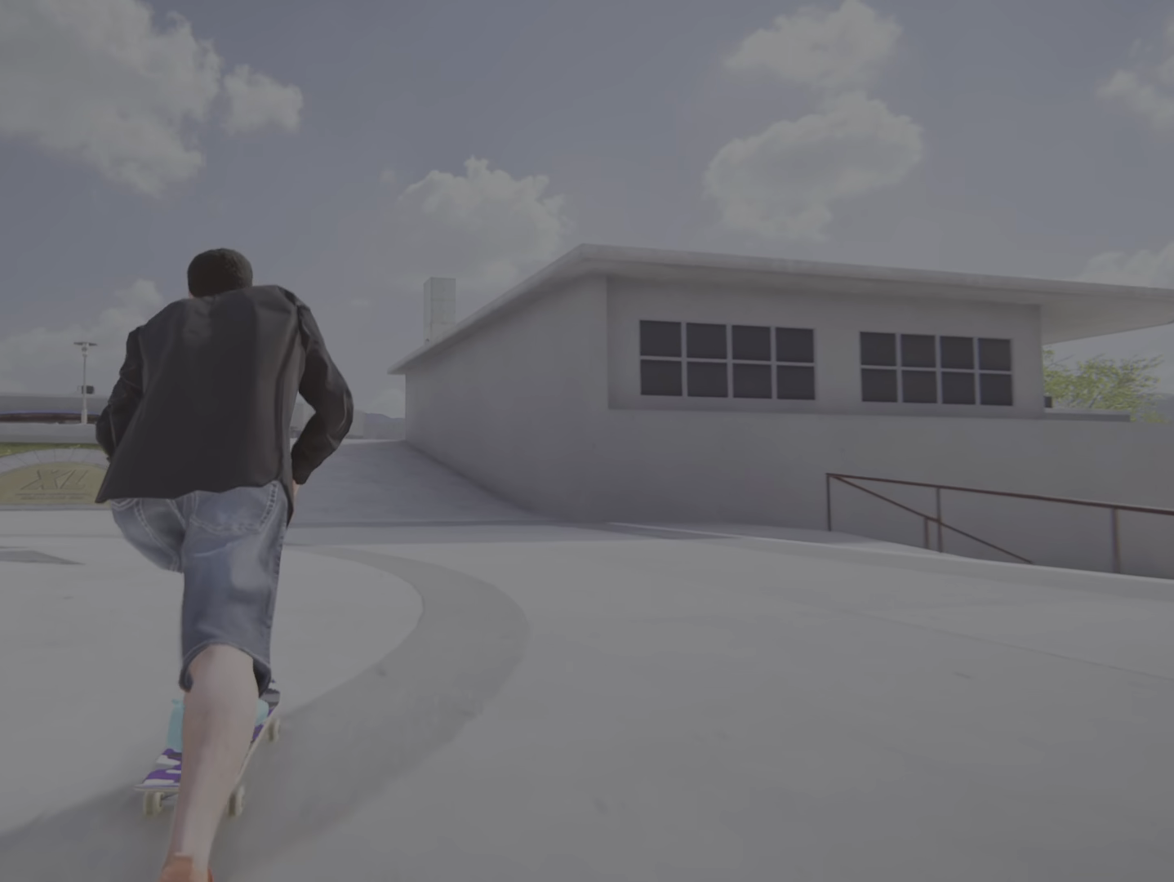
{"buttons": ["CROSS"], "left_stick": "center", "right_stick": "center", "events": []}
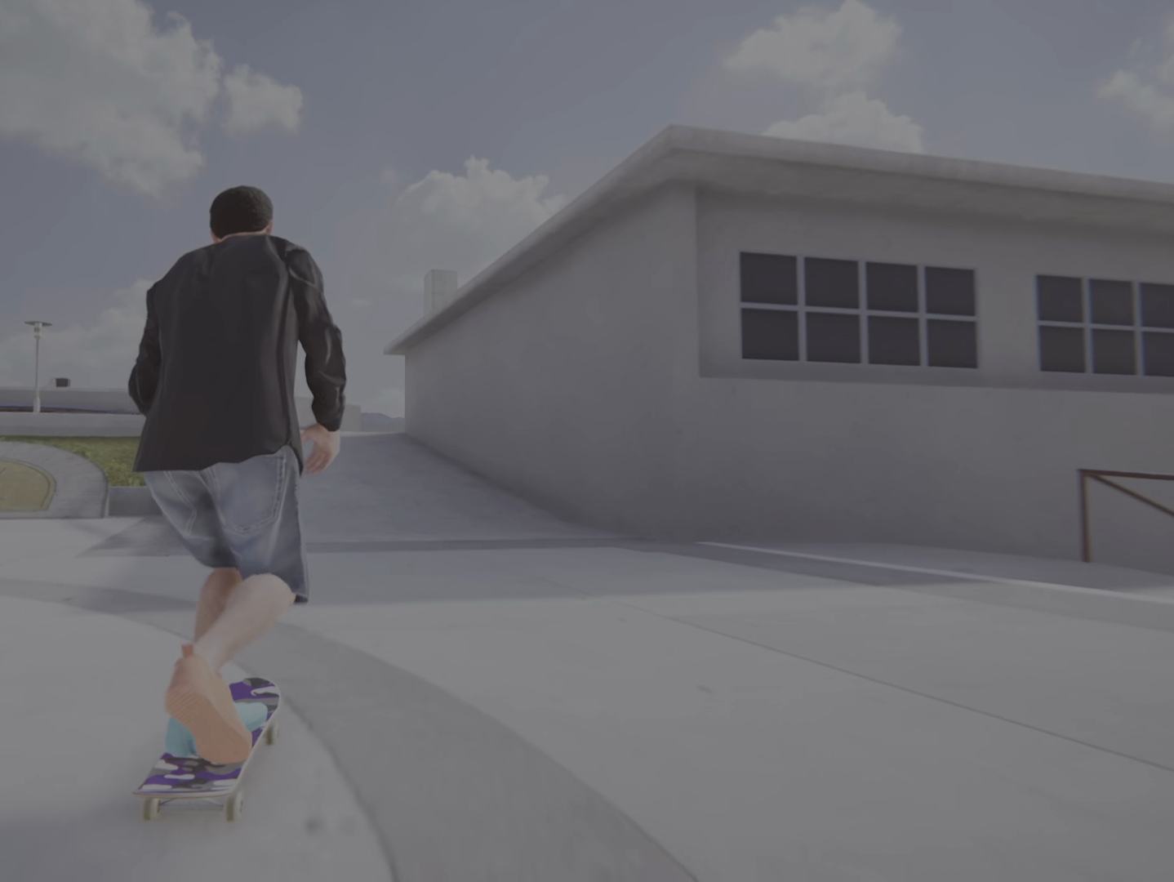
{"buttons": ["CROSS", "L2"], "left_stick": "center", "right_stick": "center", "events": [[267, "L2", "down"]]}
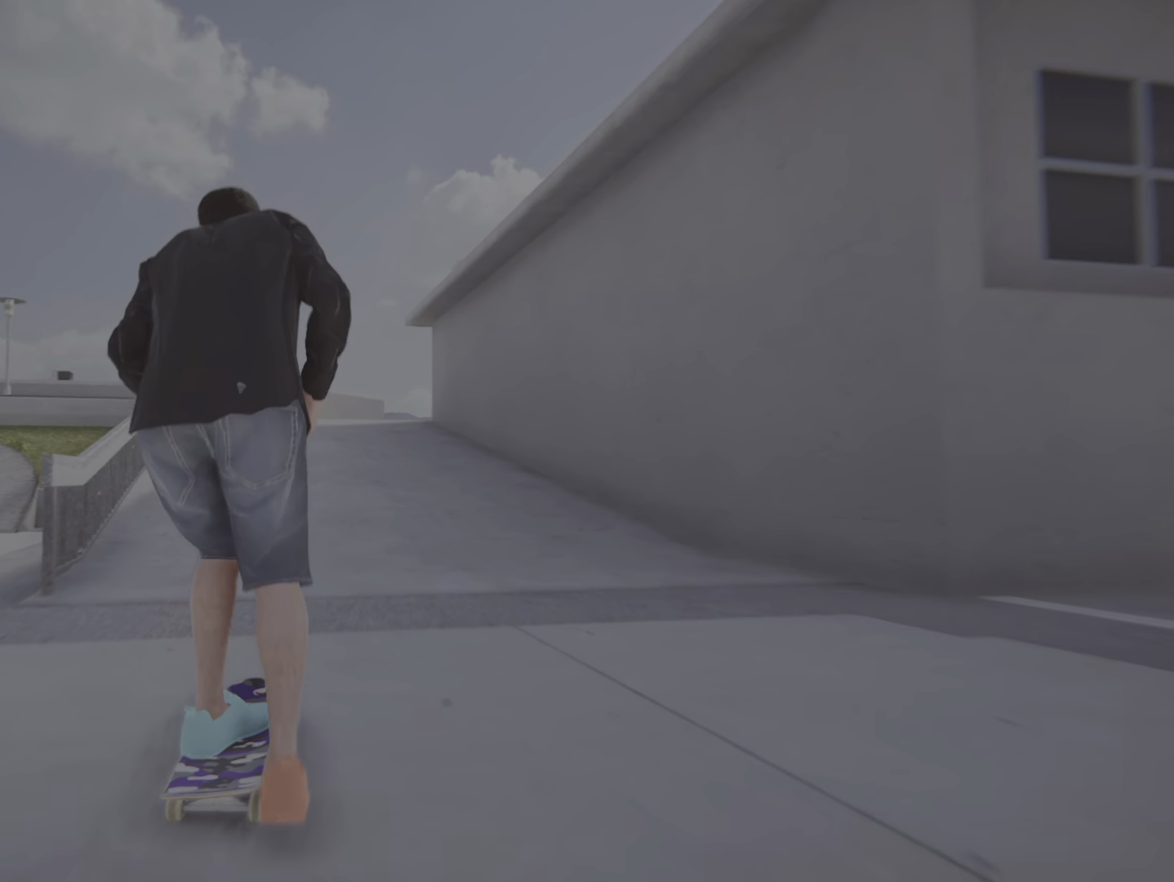
{"buttons": ["CROSS"], "left_stick": "center", "right_stick": "center", "events": [[16, "L2", "up"]]}
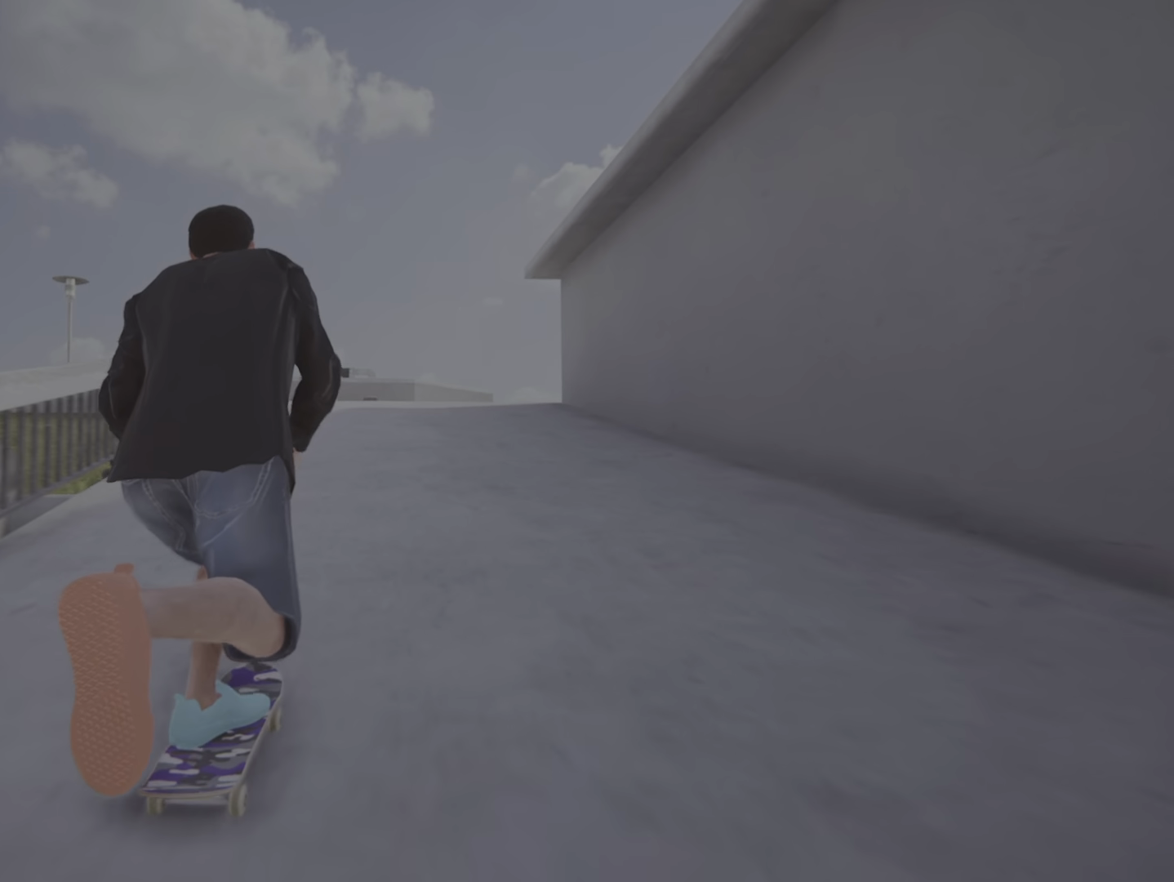
{"buttons": ["CROSS"], "left_stick": "center", "right_stick": "center", "events": [[234, "L2", "down"], [451, "L2", "up"]]}
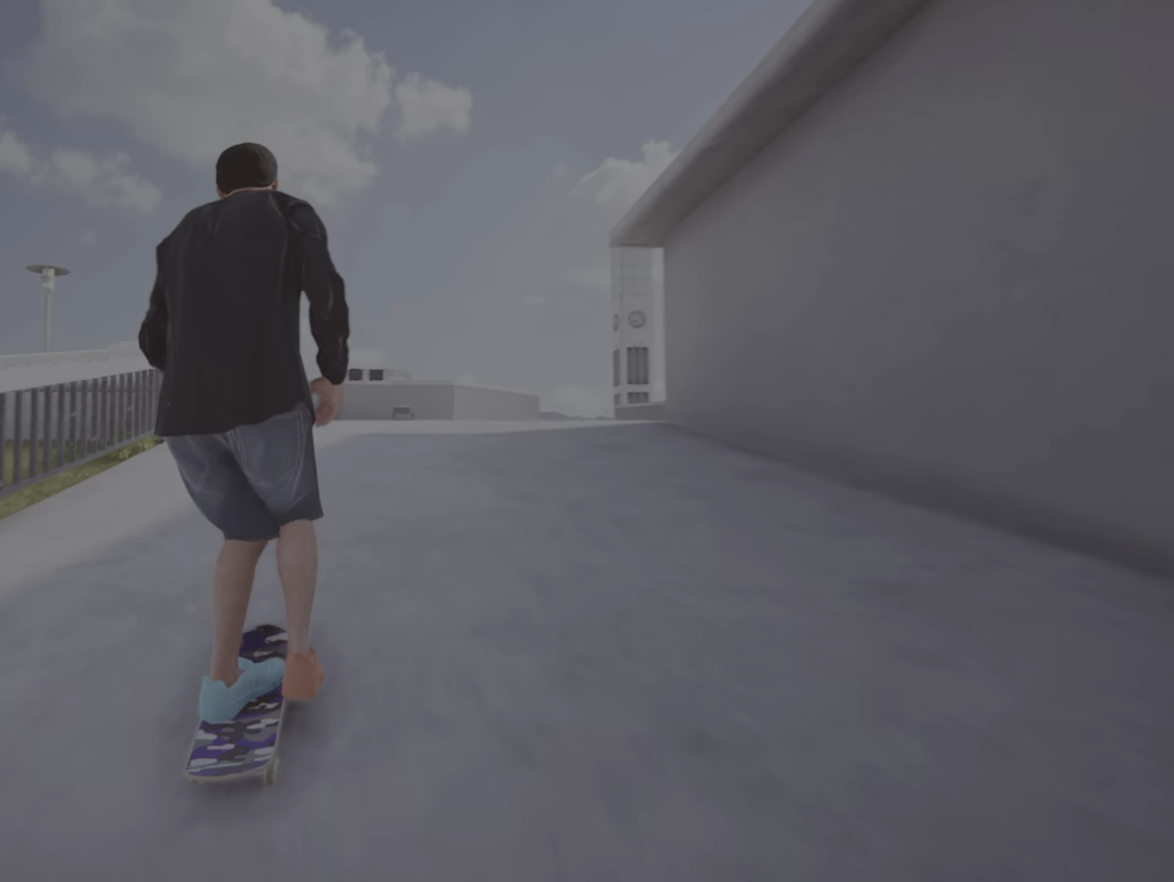
{"buttons": ["CROSS", "R2"], "left_stick": "center", "right_stick": "center", "events": [[116, "R2", "down"]]}
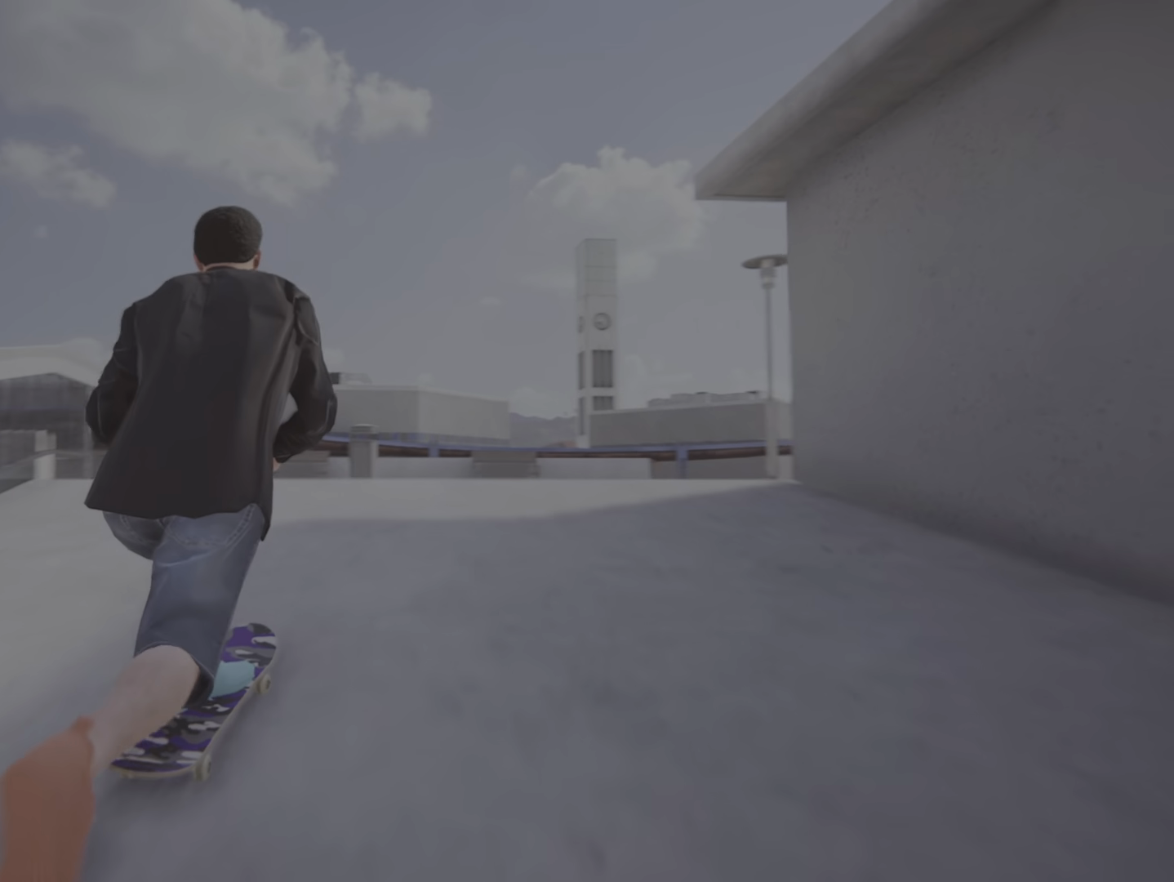
{"buttons": ["CROSS"], "left_stick": "center", "right_stick": "center", "events": [[134, "R2", "up"]]}
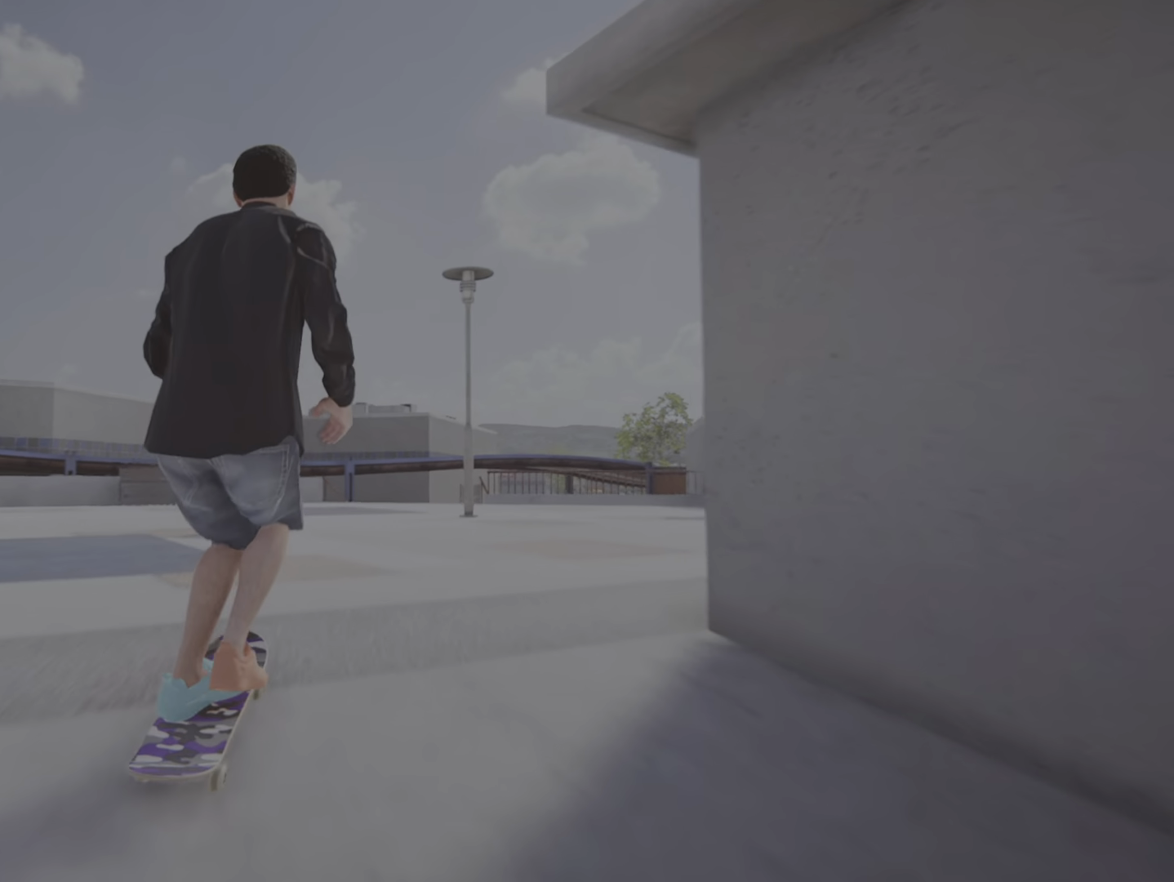
{"buttons": ["CROSS"], "left_stick": "center", "right_stick": "center", "events": [[200, "CROSS", "up"], [433, "CROSS", "down"]]}
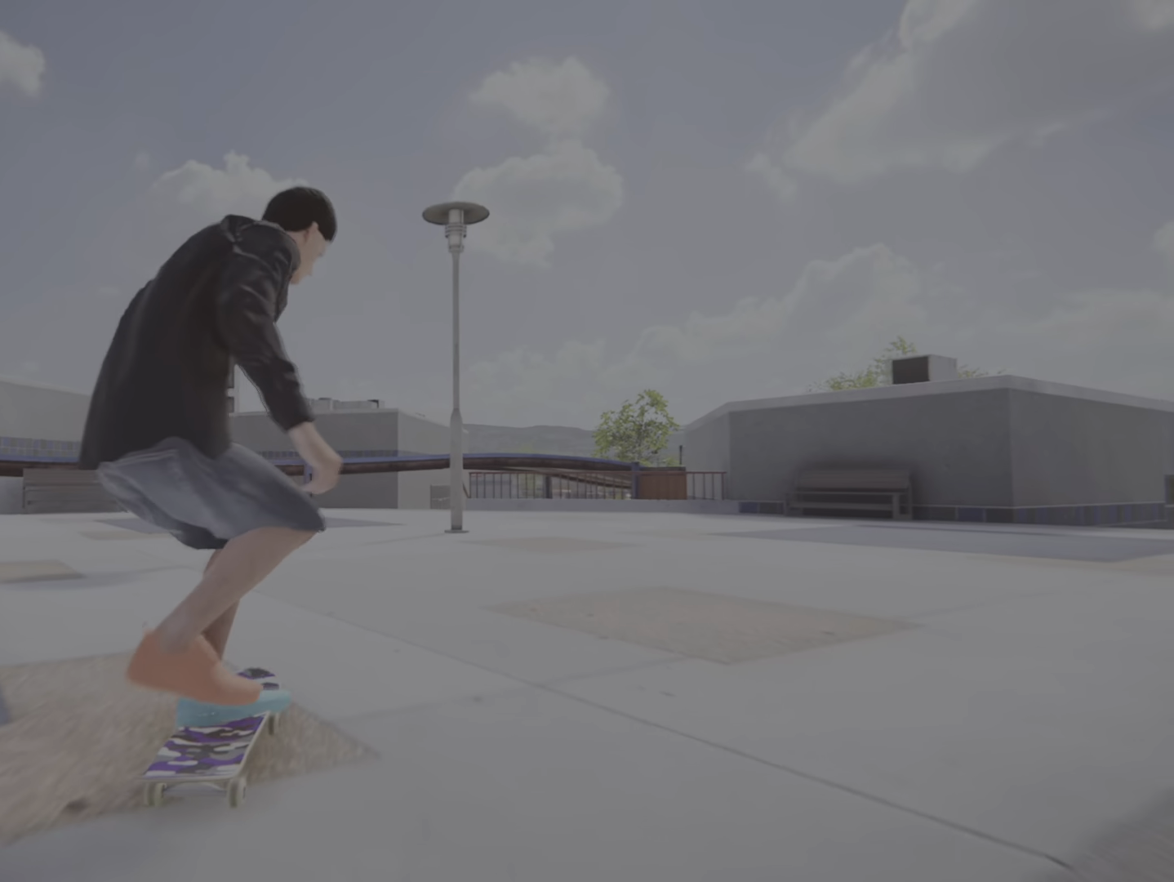
{"buttons": ["CROSS"], "left_stick": "center", "right_stick": "center", "events": []}
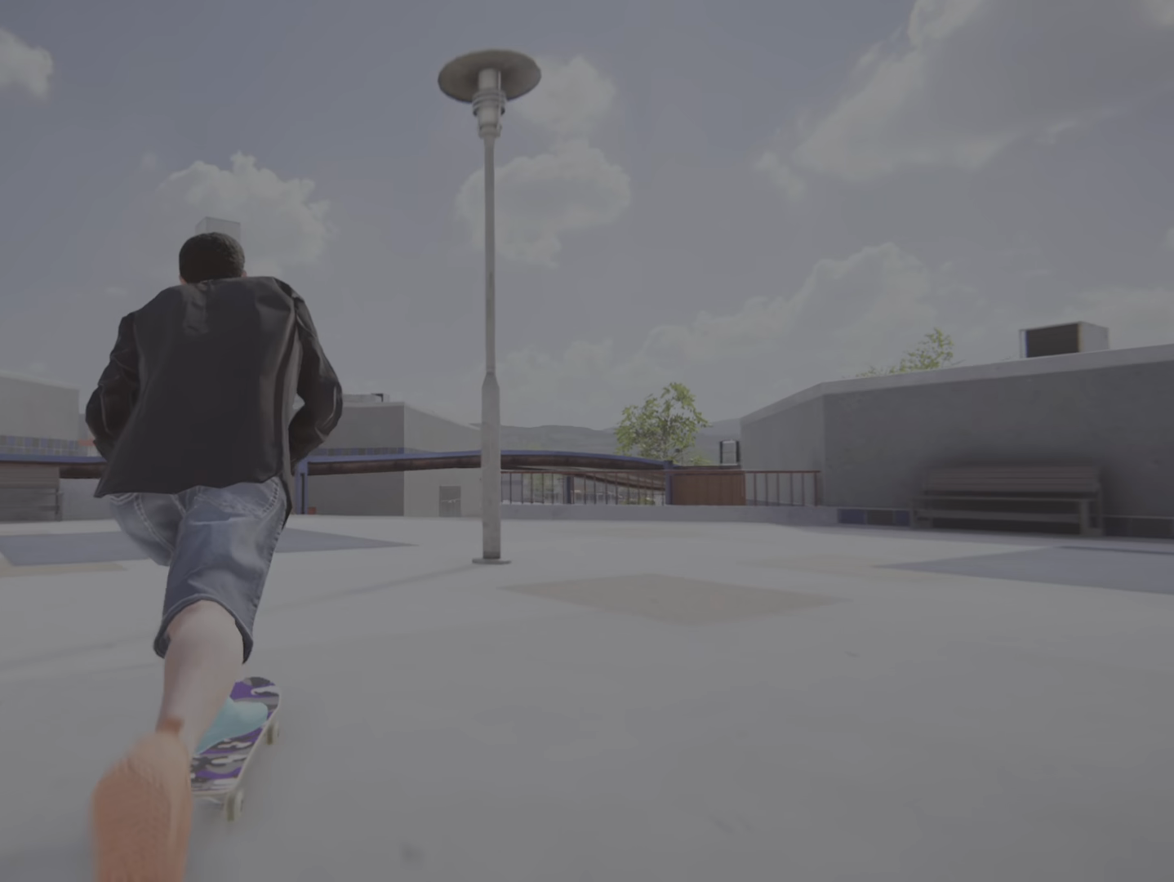
{"buttons": ["CROSS"], "left_stick": "center", "right_stick": "center", "events": [[33, "R2", "down"], [334, "R2", "up"]]}
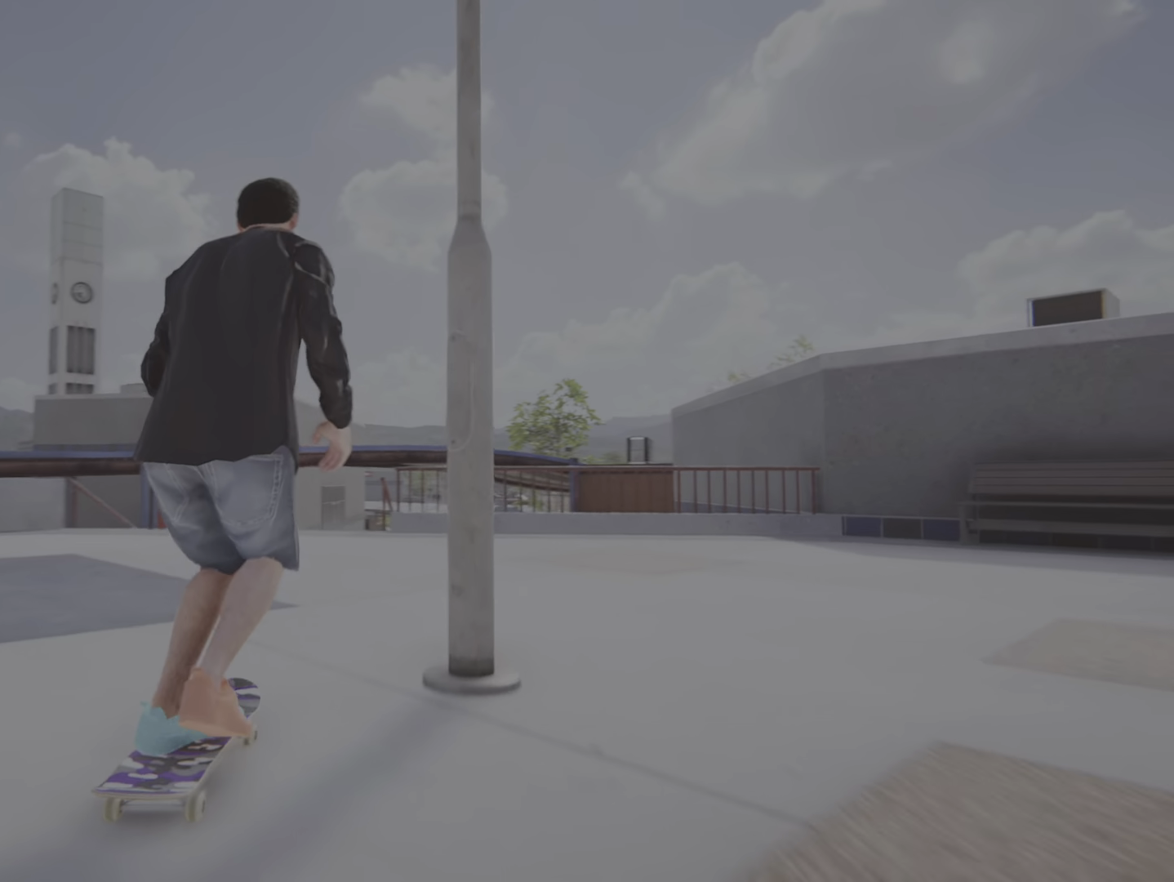
{"buttons": [], "left_stick": "center", "right_stick": "center", "events": [[217, "CROSS", "up"]]}
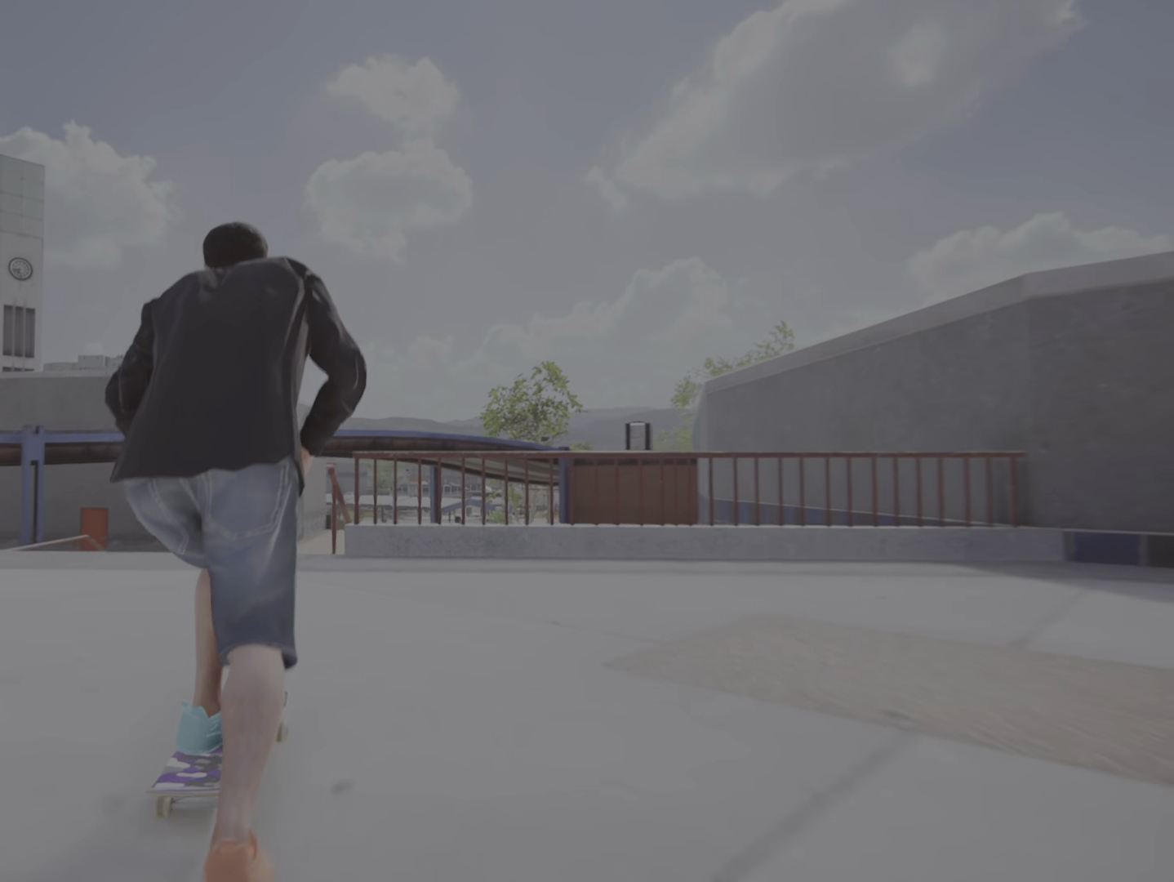
{"buttons": [], "left_stick": "left", "right_stick": "center", "events": [[17, "left_stick", "down"], [33, "right_stick", "down"], [233, "left_stick", "center"], [233, "right_stick", "center"], [467, "left_stick", "left"]]}